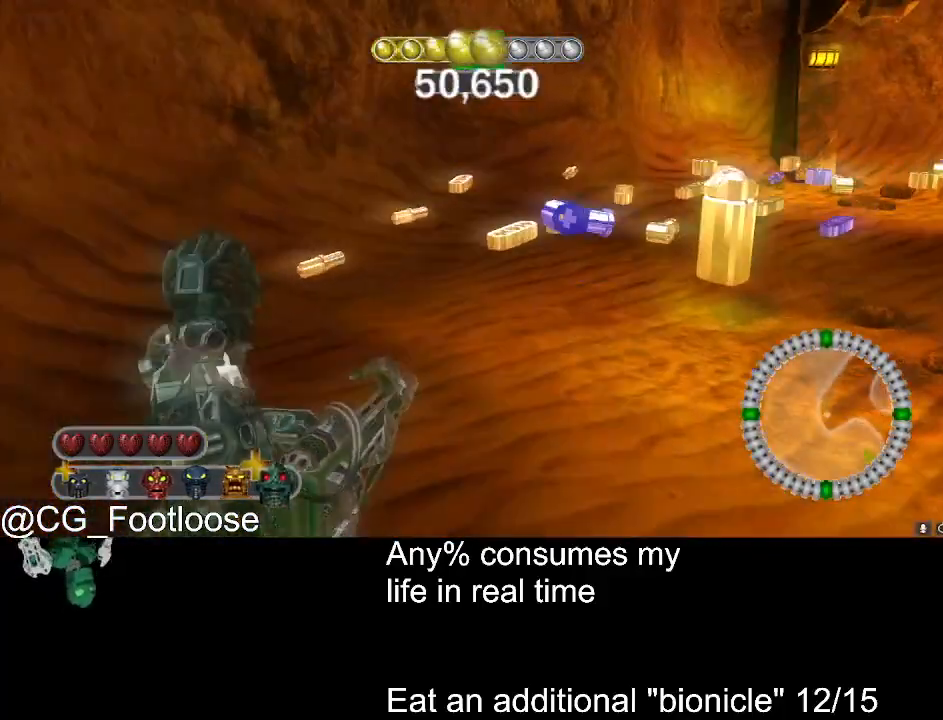
Gameplay with keyboard and mouse; each line is a JSON object with the keys and mouse buttons held at the frame after it. "events" lists presses ("down") and releases ("up") of "1", "a", "d", "down", "escape", "left", "q", "return", "right", "s", "space", "up", "w", "mouse_left", "mouse_wheel_up" and "mouse_wheel_down" between this image and that frame as [ms after this image, input, new state], when the widget could be followed in between. "mouse_left", "mouse_wheel_up", "mouse_wheel_down" = the "left", "wheel_up", "wheel_down" buttons of the "mouse" list. No other keys are recorded. Not read: mouse_move.
{"keys": ["a", "w"], "mouse": [], "events": []}
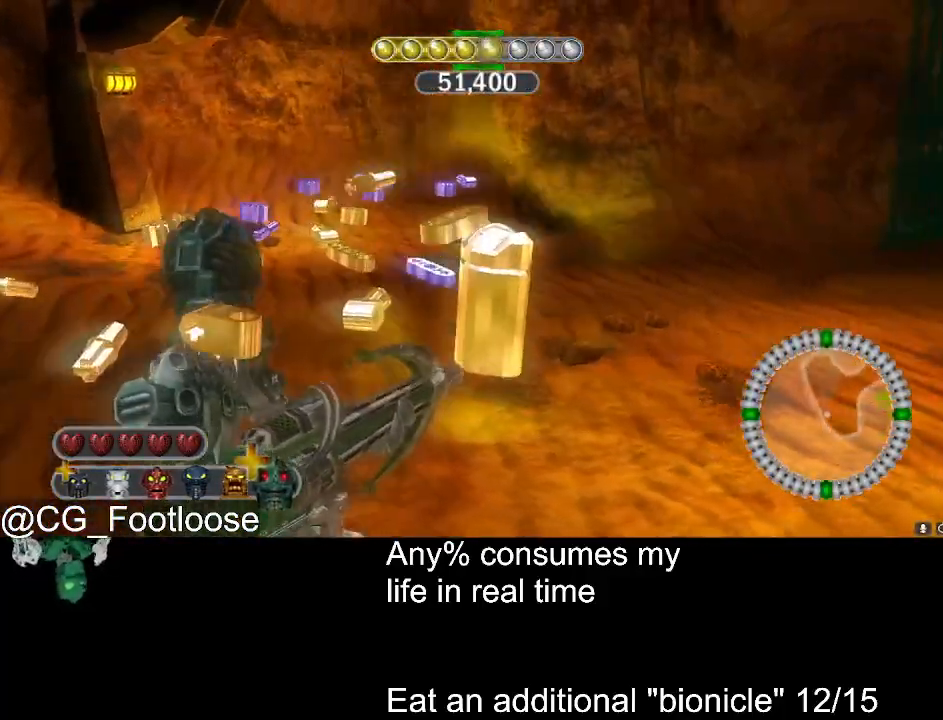
{"keys": ["a", "w"], "mouse": [], "events": []}
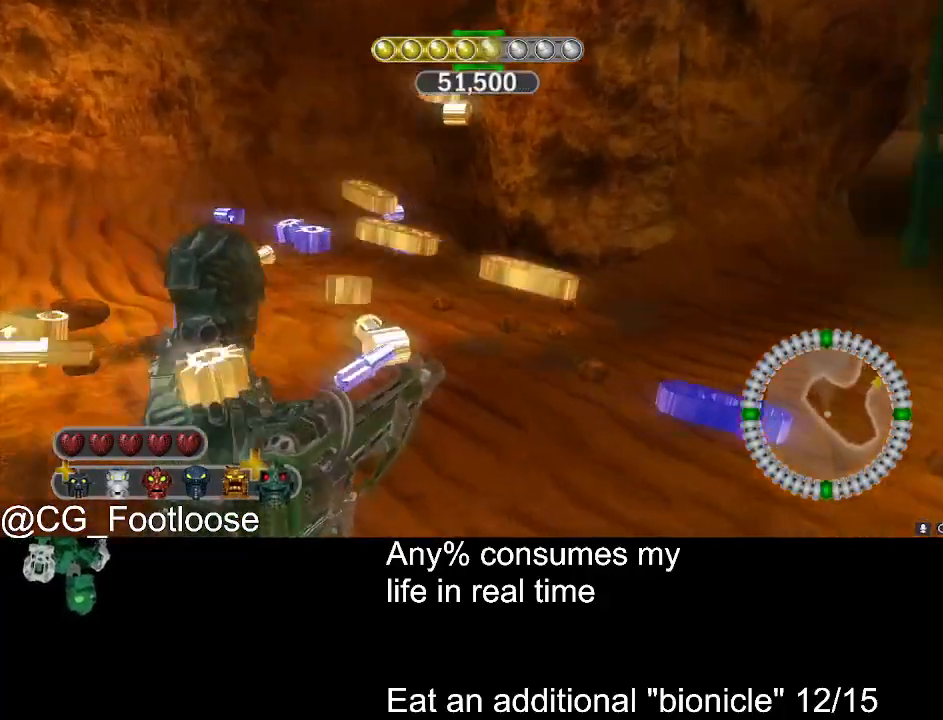
{"keys": ["a", "w"], "mouse": [], "events": []}
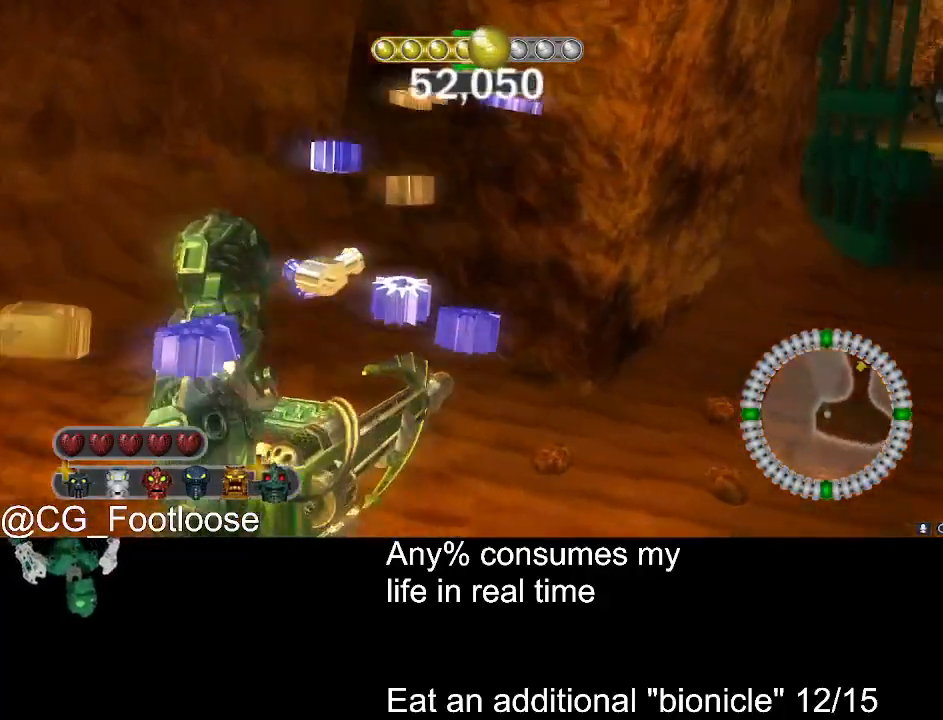
{"keys": ["d", "w"], "mouse": [], "events": [[166, "a", "up"], [166, "d", "down"]]}
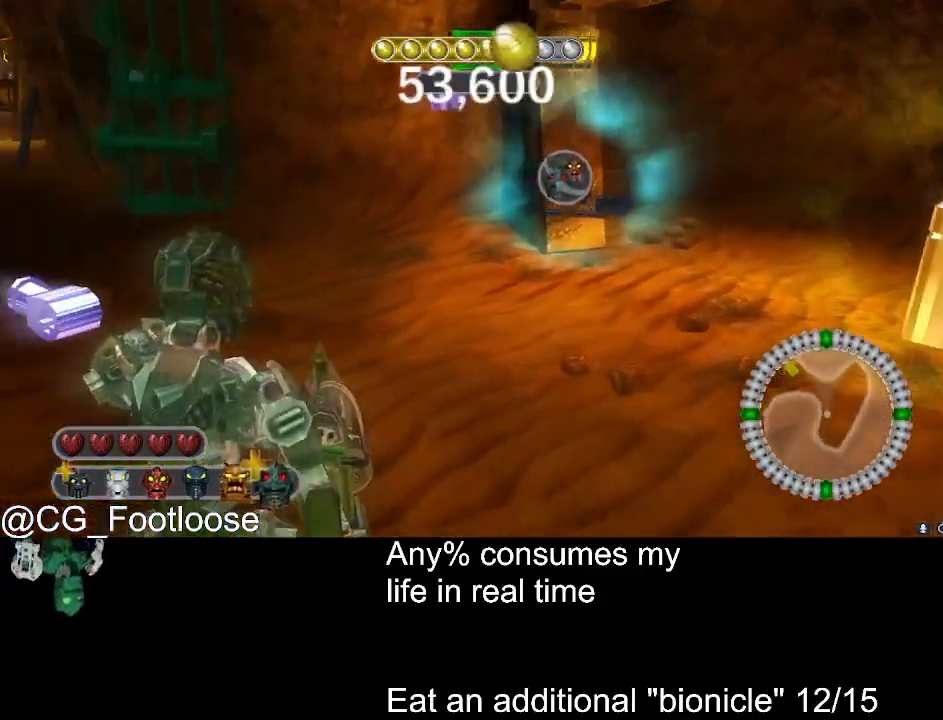
{"keys": ["d", "w"], "mouse": [], "events": [[283, "a", "down"], [283, "d", "up"], [466, "a", "up"], [466, "d", "down"]]}
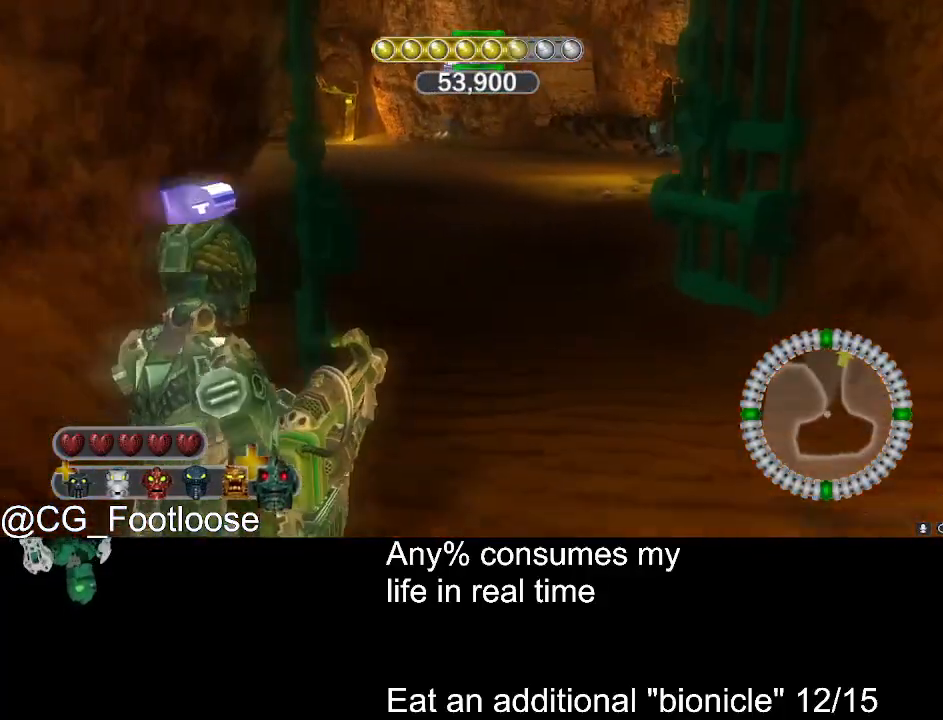
{"keys": ["a", "w"], "mouse": [], "events": [[250, "a", "down"], [250, "d", "up"]]}
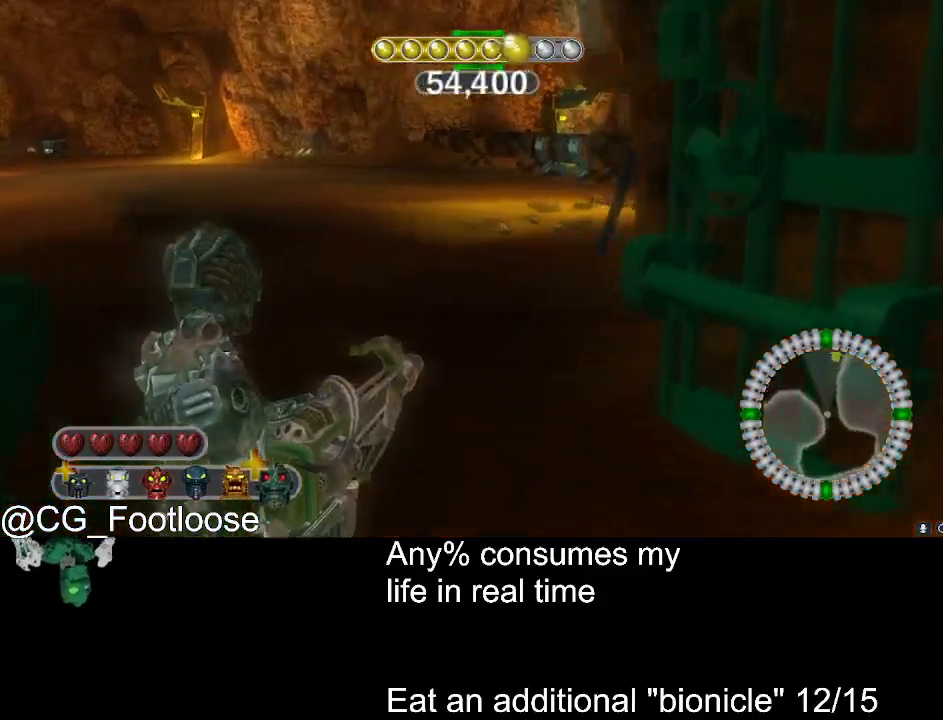
{"keys": ["d", "w"], "mouse": [], "events": [[166, "a", "up"], [166, "d", "down"]]}
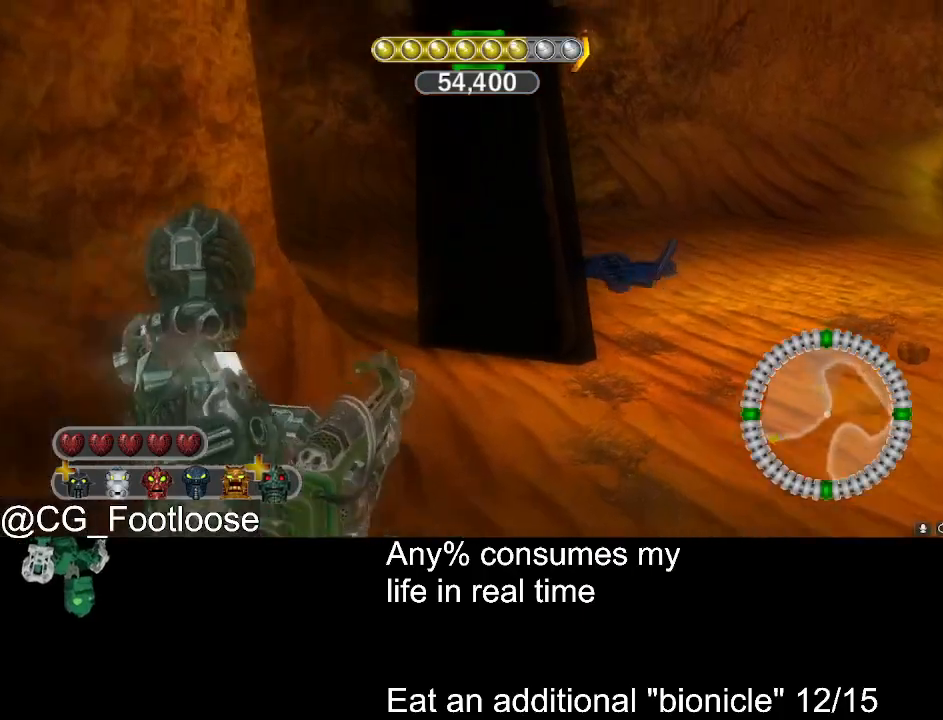
{"keys": ["d", "w"], "mouse": [], "events": []}
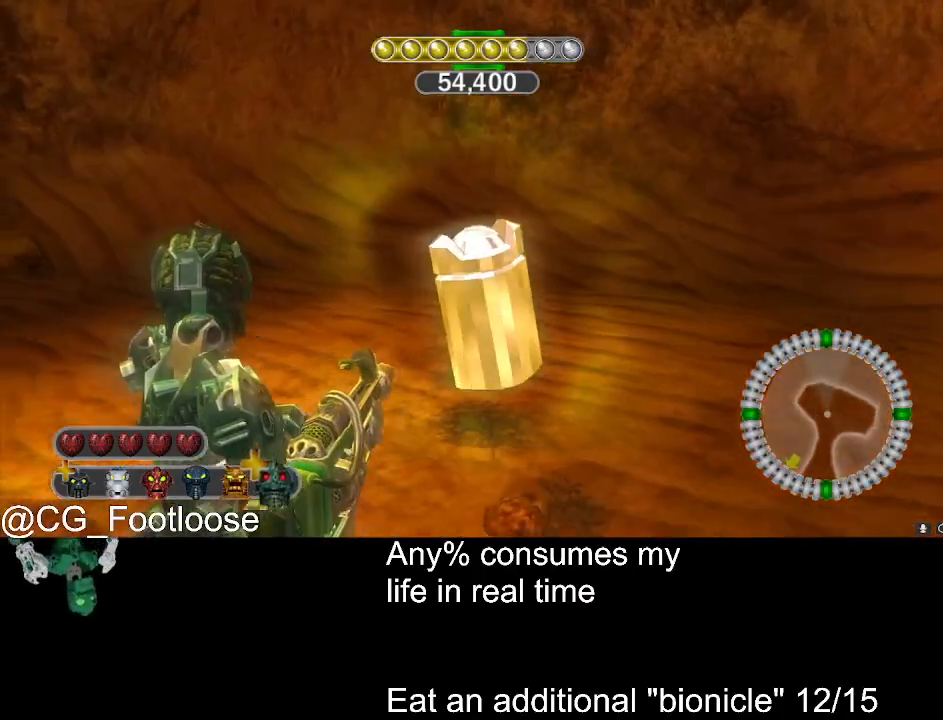
{"keys": ["a", "w"], "mouse": [], "events": [[100, "a", "down"], [100, "d", "up"]]}
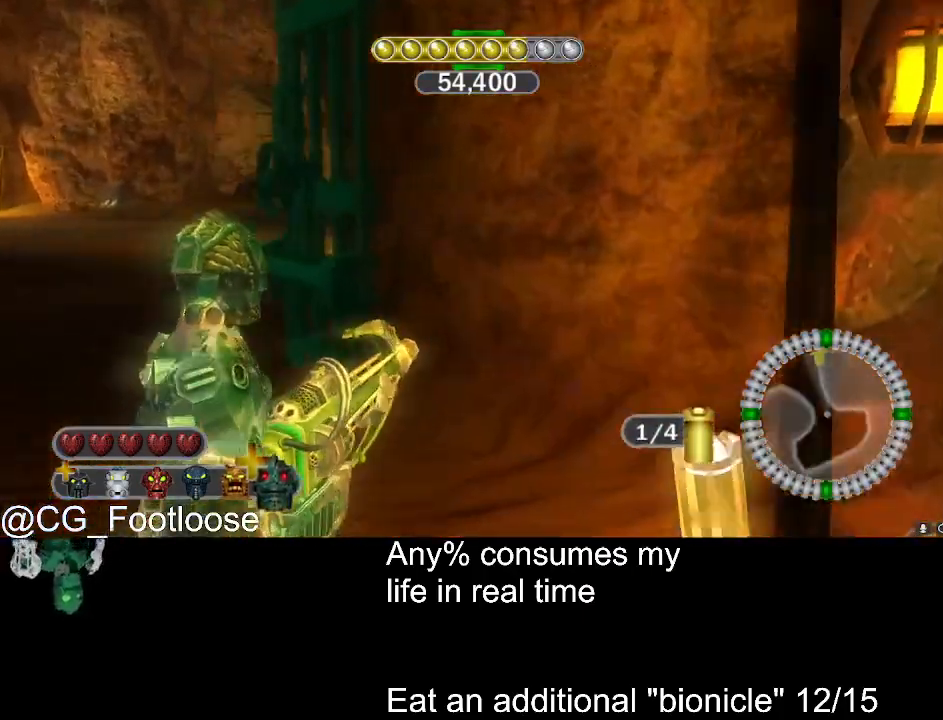
{"keys": ["a", "w"], "mouse": [], "events": []}
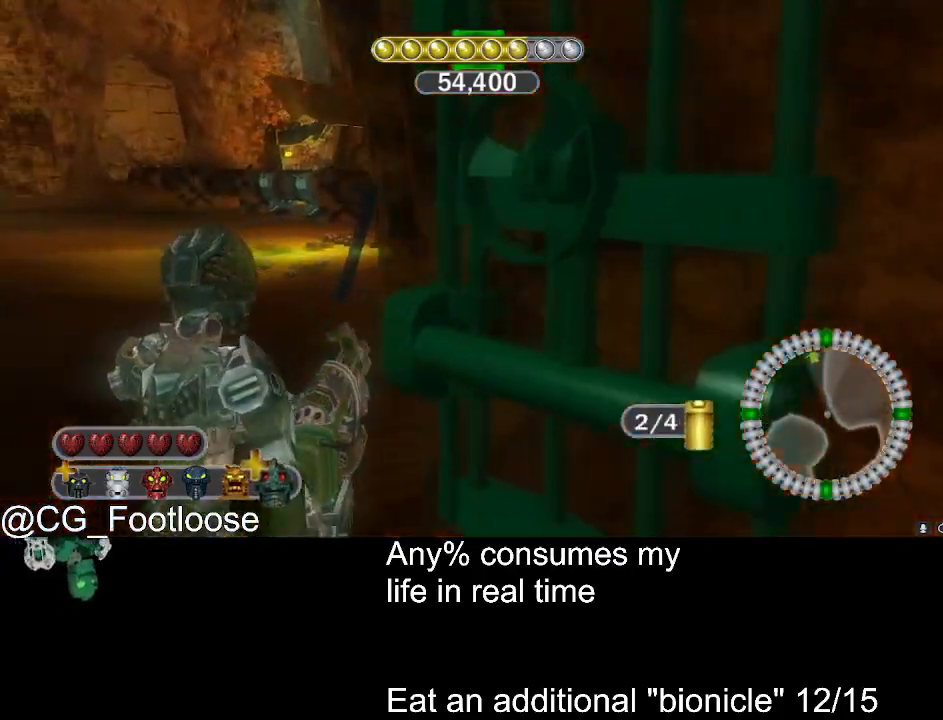
{"keys": ["a", "d", "w"], "mouse": ["left"], "events": [[416, "mouse_left", "down"], [466, "d", "down"]]}
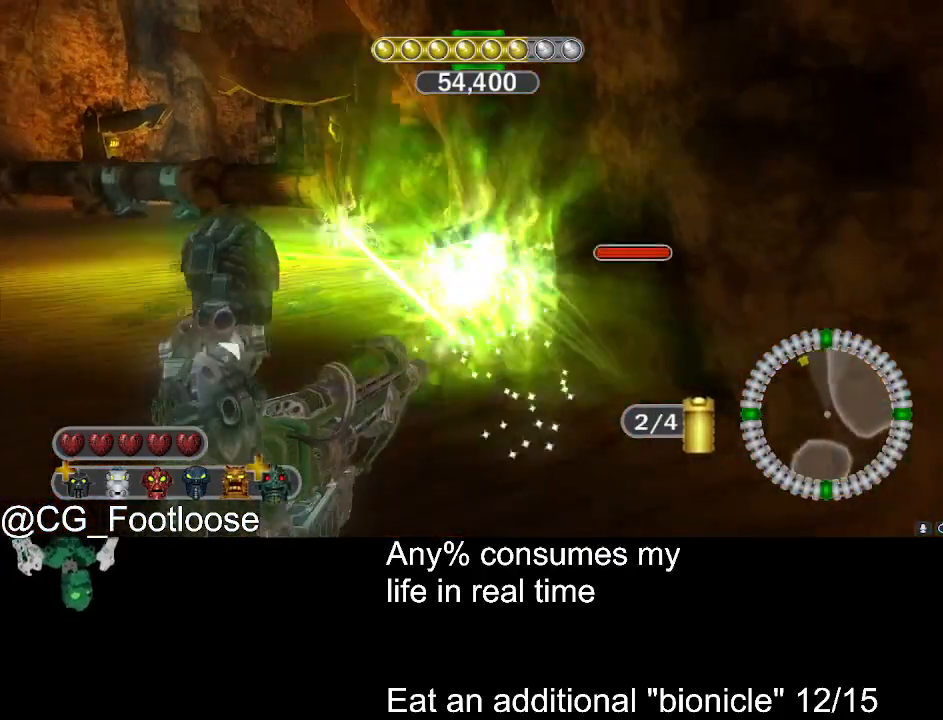
{"keys": ["w"], "mouse": [], "events": [[16, "a", "up"], [16, "mouse_left", "up"], [250, "a", "down"], [250, "d", "up"], [433, "a", "up"]]}
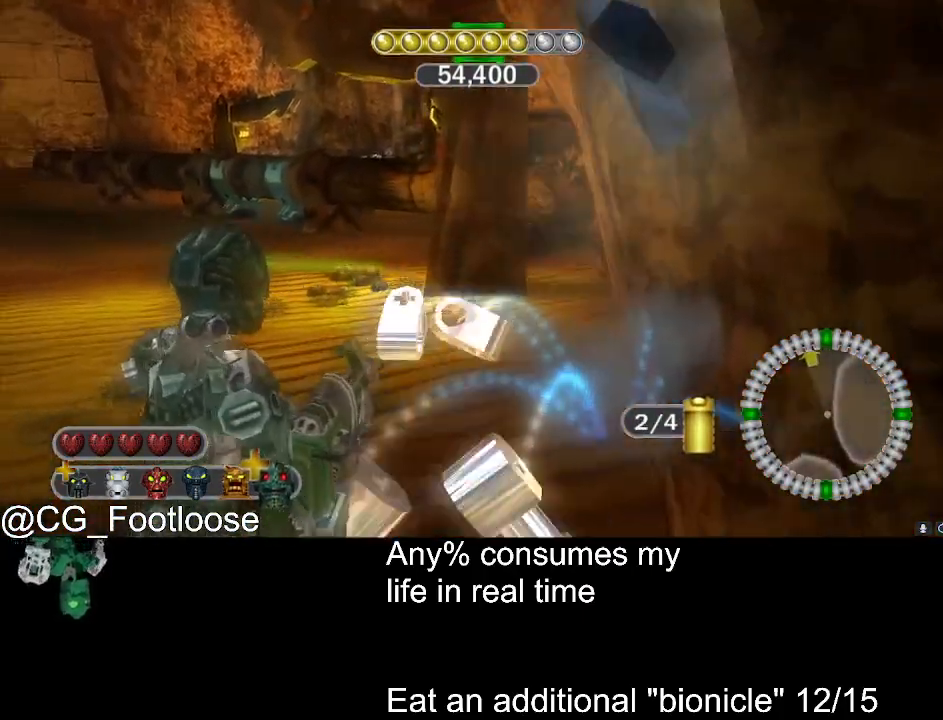
{"keys": ["w"], "mouse": ["left"], "events": [[66, "d", "down"], [216, "a", "down"], [216, "d", "up"], [450, "a", "up"], [450, "mouse_left", "down"]]}
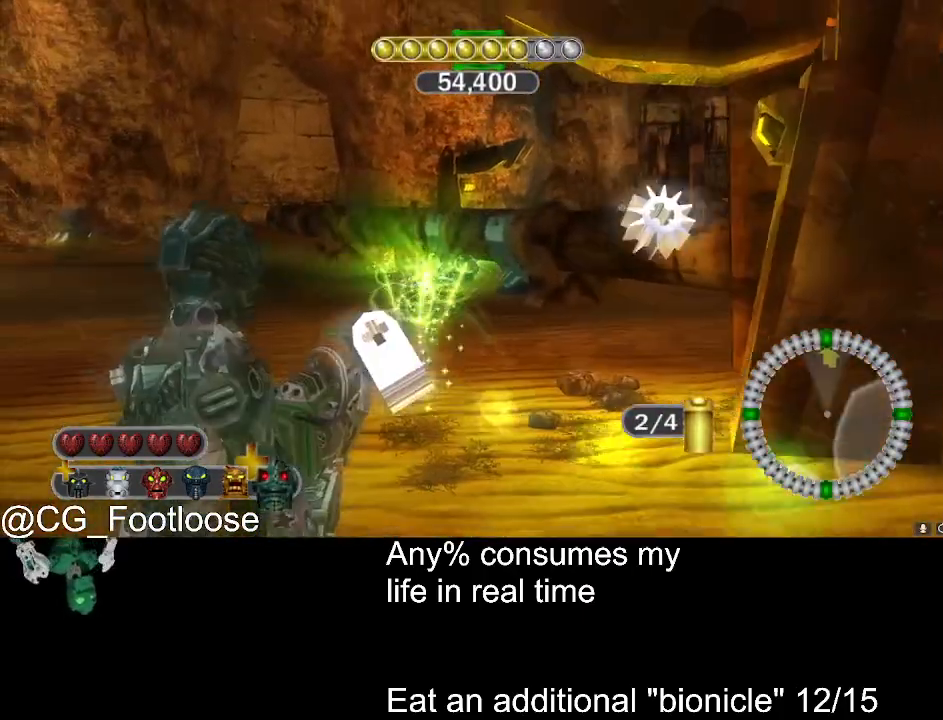
{"keys": ["w"], "mouse": ["left"], "events": [[33, "d", "down"], [183, "a", "down"], [183, "d", "up"], [233, "mouse_left", "up"], [366, "a", "up"], [366, "mouse_left", "down"]]}
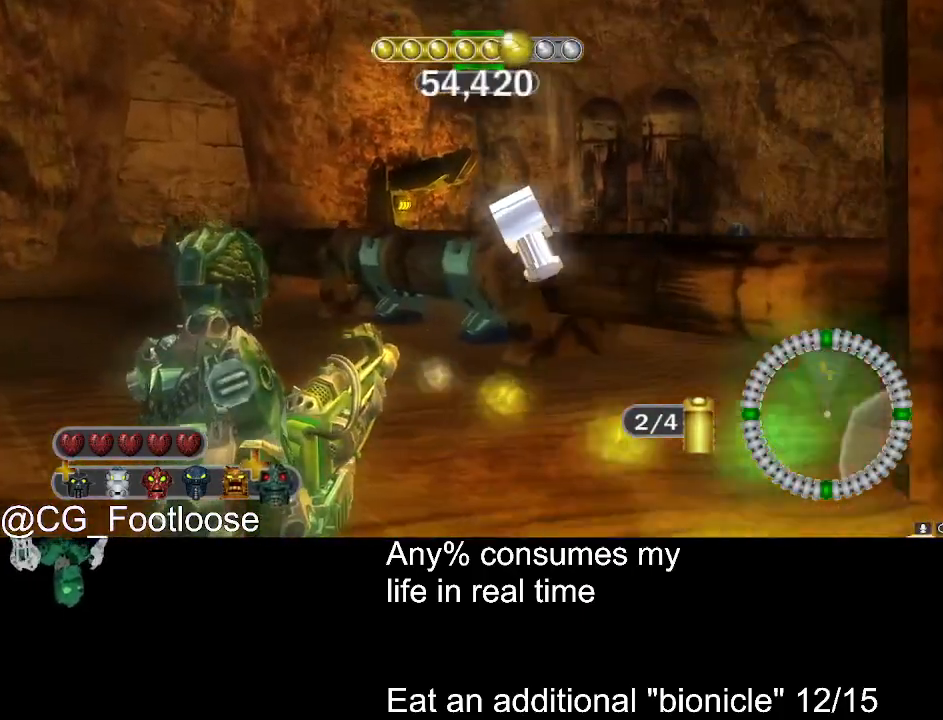
{"keys": ["a", "w"], "mouse": ["left"], "events": [[50, "a", "down"], [433, "mouse_left", "up"], [483, "mouse_left", "down"]]}
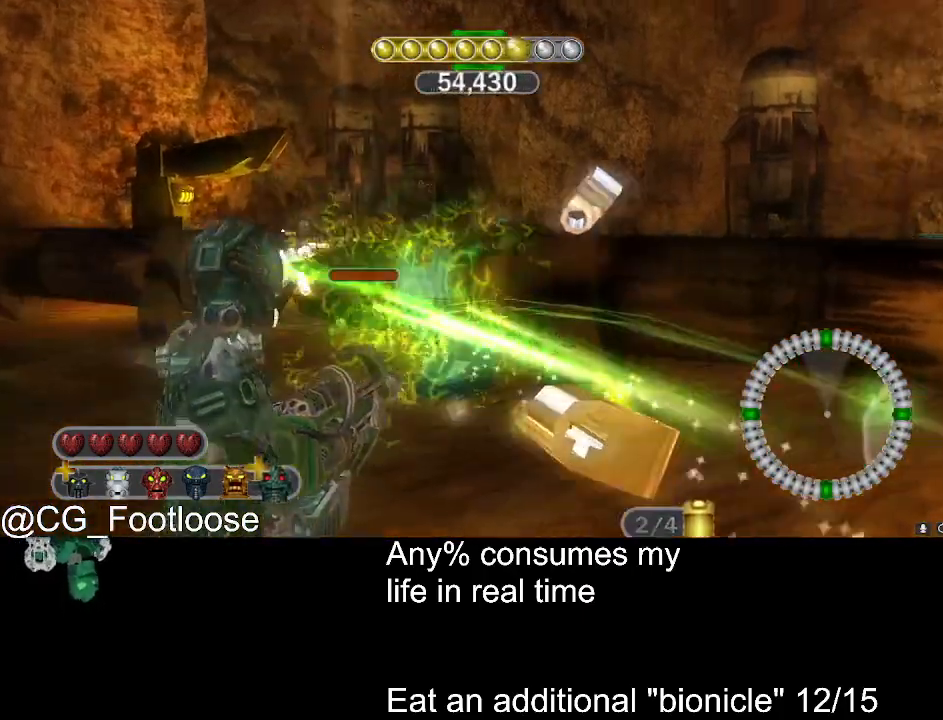
{"keys": ["a"], "mouse": ["left"], "events": [[33, "w", "up"], [166, "mouse_left", "up"], [216, "mouse_left", "down"], [216, "w", "down"], [300, "w", "up"]]}
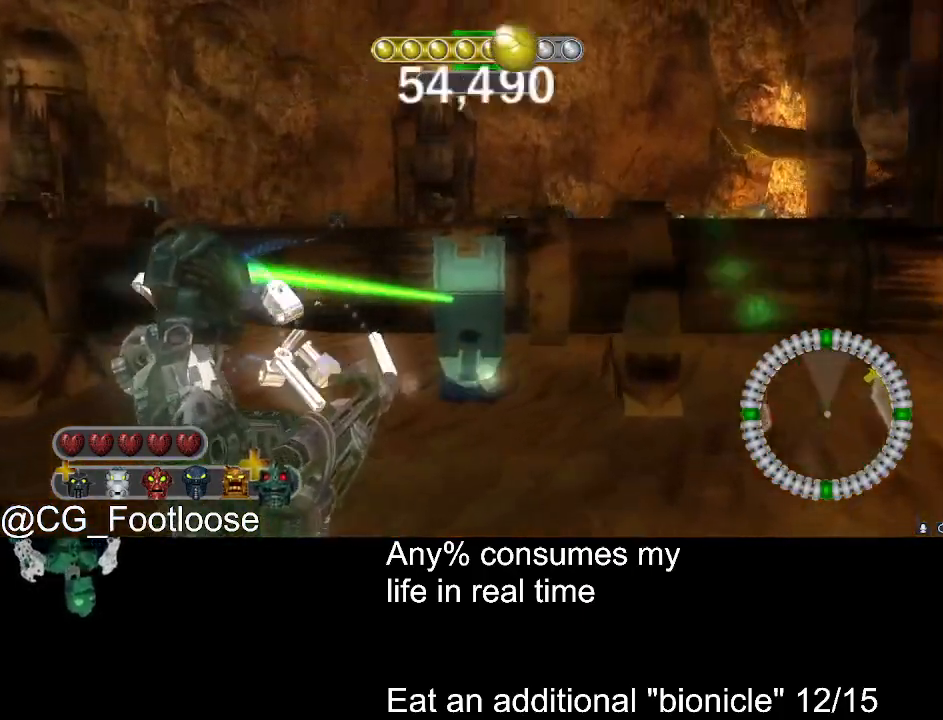
{"keys": ["a", "w"], "mouse": [], "events": [[83, "w", "down"], [233, "a", "up"], [233, "mouse_left", "up"], [283, "d", "down"], [416, "d", "up"], [466, "a", "down"]]}
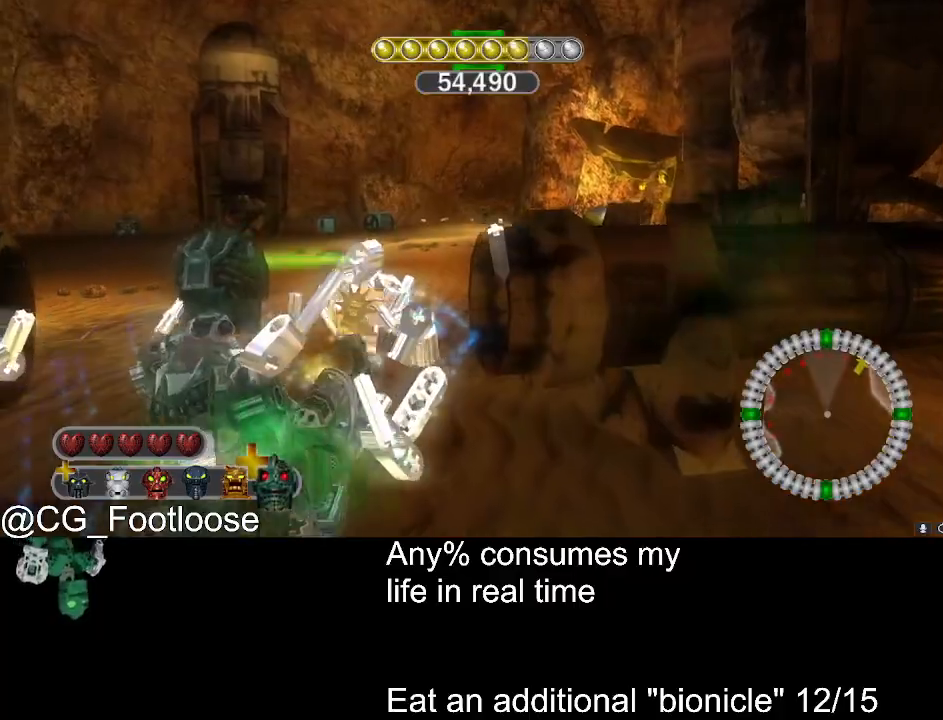
{"keys": ["a", "w"], "mouse": [], "events": [[50, "a", "up"], [150, "d", "down"], [250, "a", "down"], [250, "d", "up"]]}
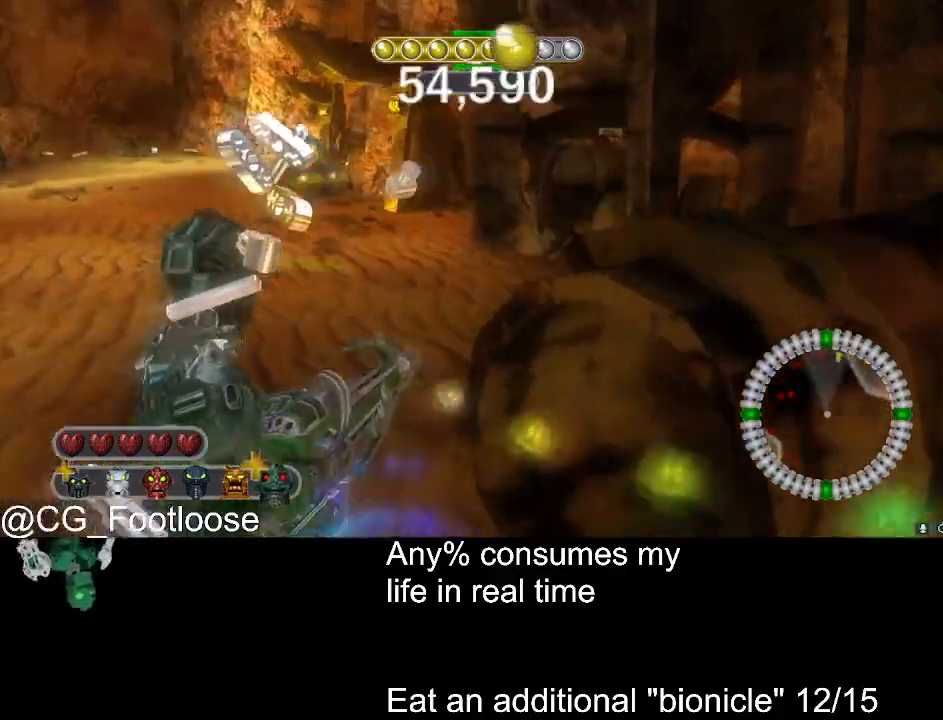
{"keys": ["a", "w"], "mouse": [], "events": []}
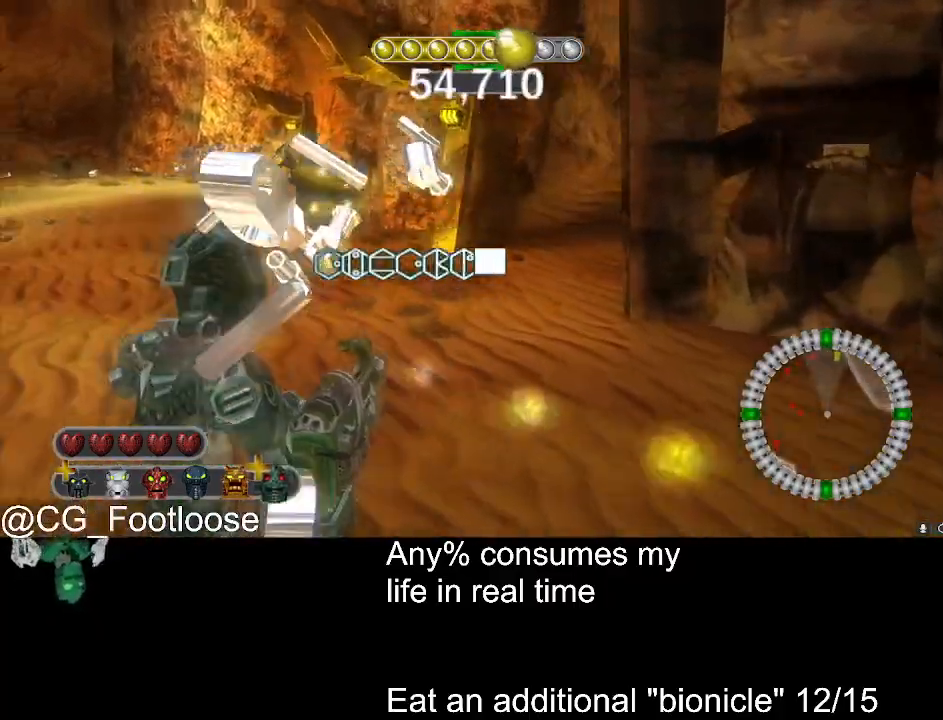
{"keys": ["d", "w"], "mouse": ["left"], "events": [[233, "d", "down"], [233, "mouse_left", "down"], [283, "a", "up"]]}
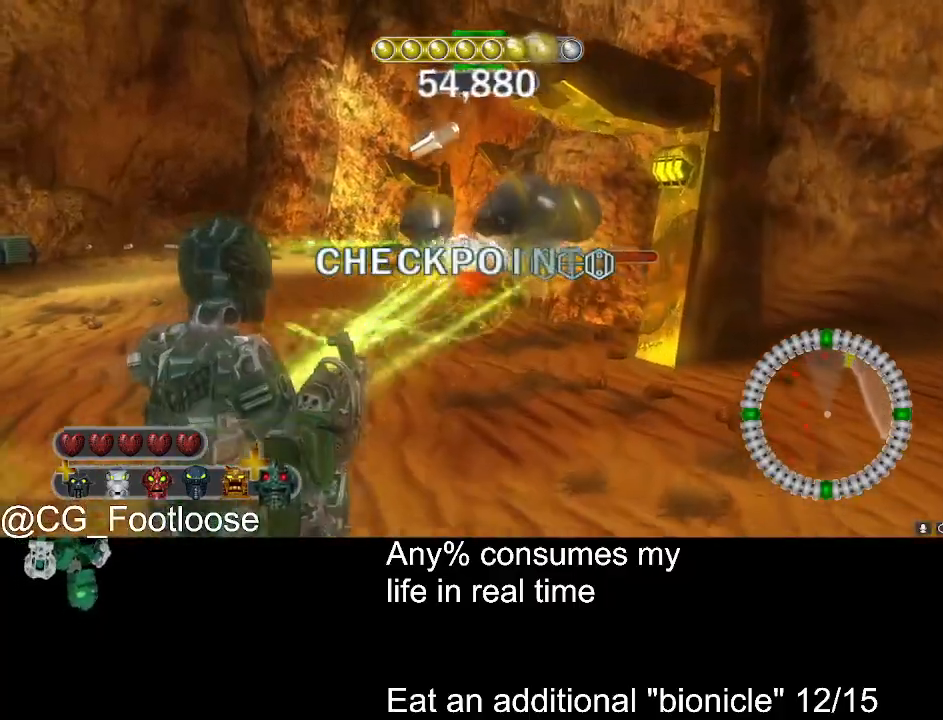
{"keys": ["w"], "mouse": [], "events": [[16, "mouse_left", "up"], [50, "d", "up"], [100, "a", "down"], [200, "a", "up"], [250, "d", "down"], [283, "mouse_wheel_up", "down"], [333, "mouse_wheel_up", "up"], [383, "d", "up"]]}
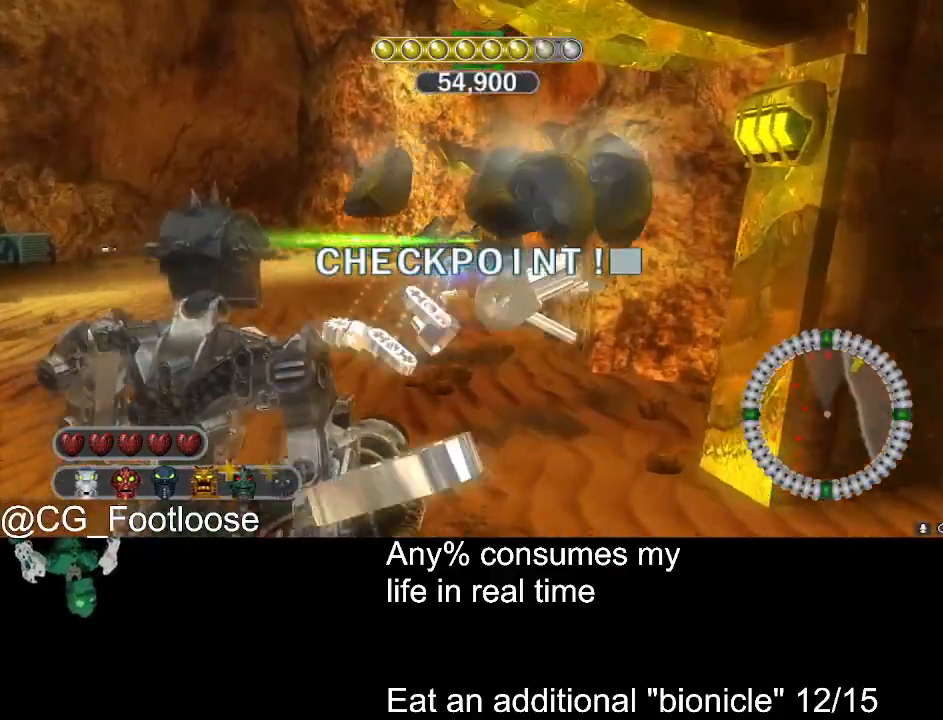
{"keys": ["w"], "mouse": [], "events": [[33, "a", "down"], [33, "mouse_left", "down"], [116, "mouse_left", "up"], [166, "a", "up"], [216, "d", "down"], [450, "d", "up"]]}
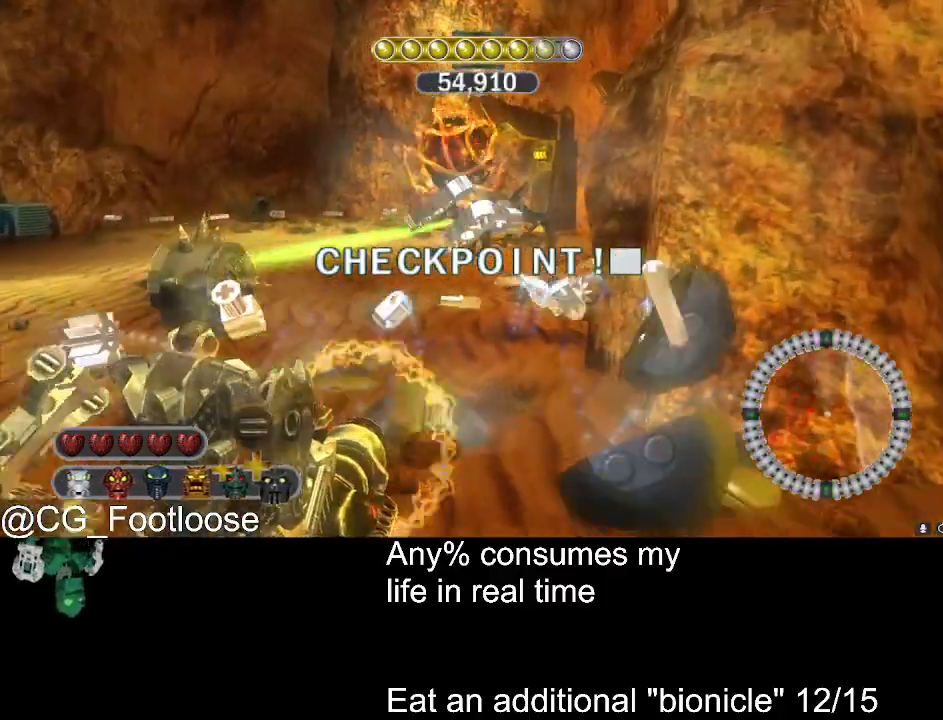
{"keys": ["d", "w"], "mouse": [], "events": [[133, "a", "down"], [283, "a", "up"], [366, "d", "down"]]}
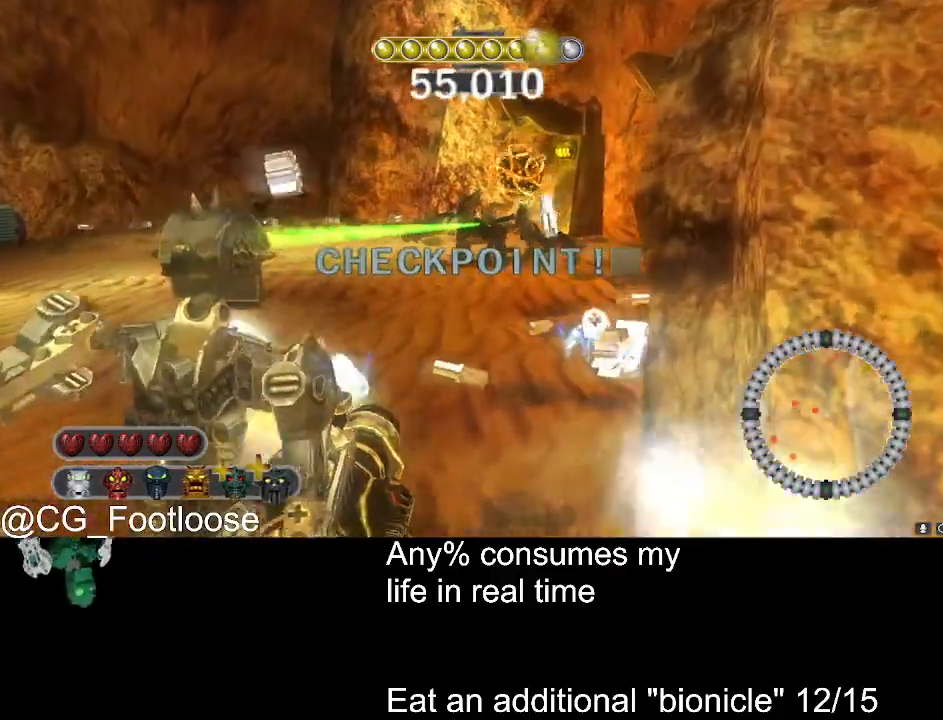
{"keys": ["w"], "mouse": ["wheel_down"], "events": [[50, "d", "up"], [100, "mouse_left", "down"], [200, "mouse_left", "up"], [250, "a", "down"], [300, "a", "up"], [483, "mouse_wheel_down", "down"]]}
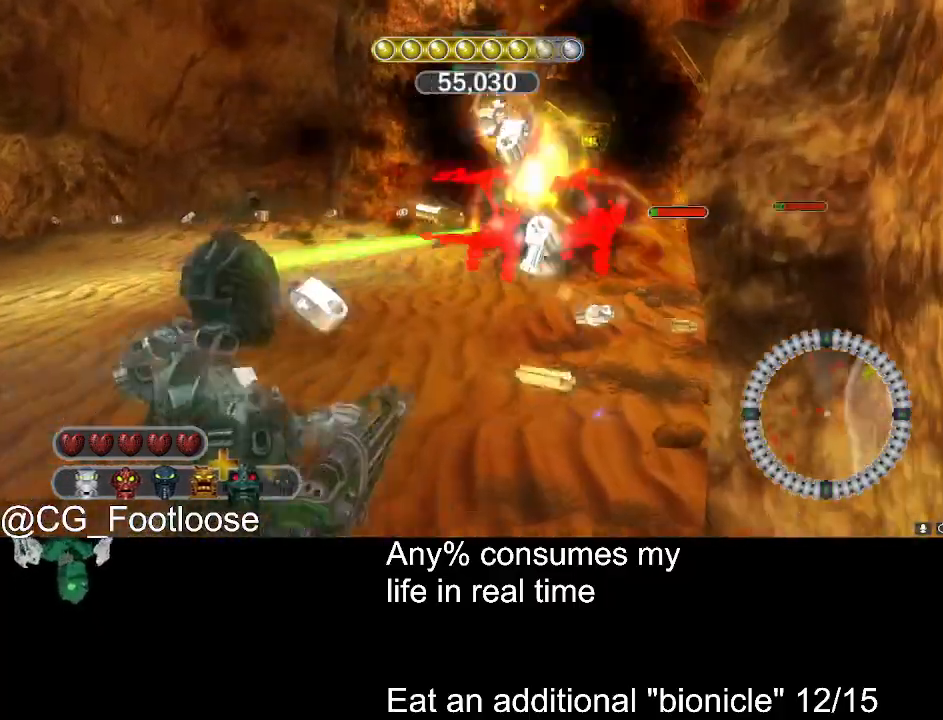
{"keys": ["a", "w"], "mouse": ["left"], "events": [[33, "mouse_wheel_down", "up"], [300, "a", "down"], [300, "mouse_left", "down"]]}
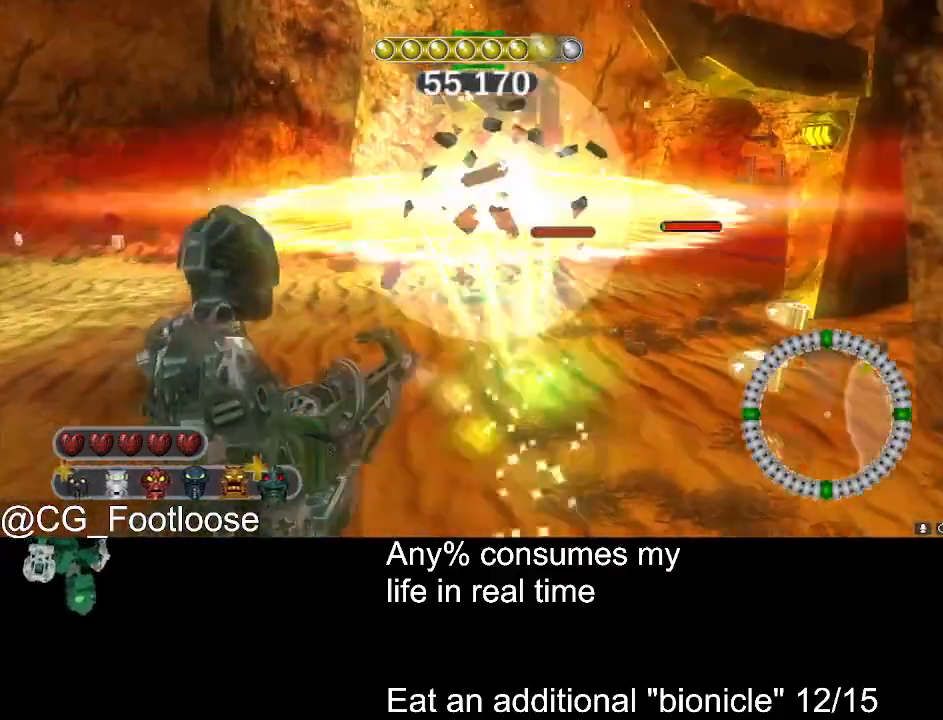
{"keys": ["a", "w"], "mouse": ["left"], "events": [[50, "mouse_left", "up"], [316, "mouse_left", "down"]]}
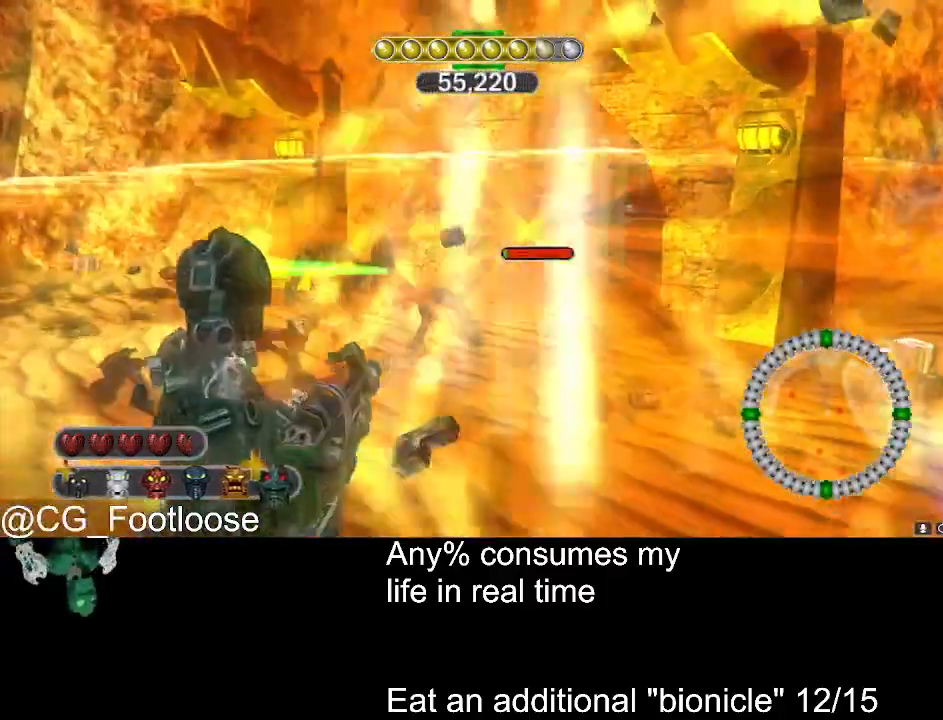
{"keys": ["q", "w"], "mouse": [], "events": [[150, "w", "up"], [300, "mouse_left", "up"], [300, "w", "down"], [333, "a", "up"], [483, "q", "down"]]}
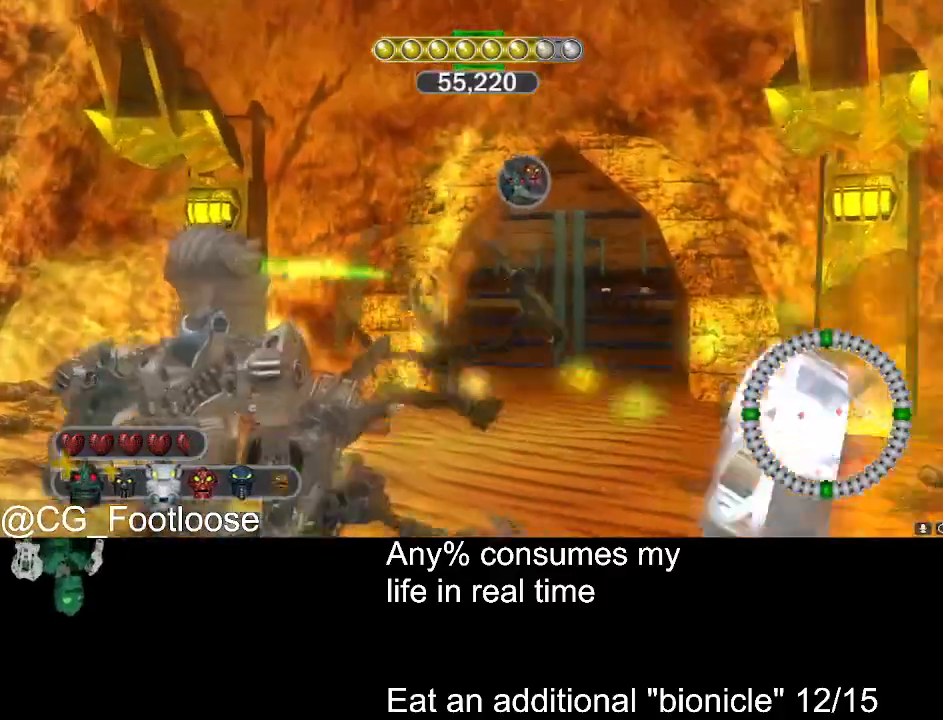
{"keys": ["d"], "mouse": [], "events": [[33, "q", "up"], [66, "space", "down"], [116, "space", "up"], [266, "d", "down"], [300, "w", "up"]]}